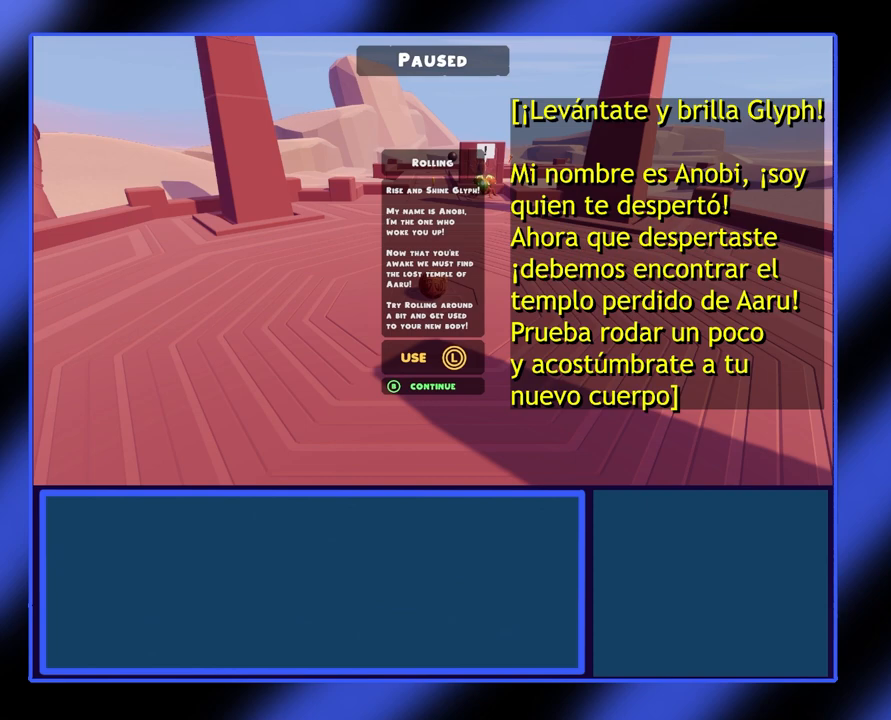
Gameplay with a controller (Xbox layout); each line is a JSON object with the inputs held at the frame after it. "events" lists button and stick changes between this image and that frame as [ms after this image, input, new state], when the widget could be followed in between. Not read: L3 R3 TOUCHPAD other_buttons right_stick.
{"buttons": ["B"], "left_stick": "center", "events": [[500, "B", "down"]]}
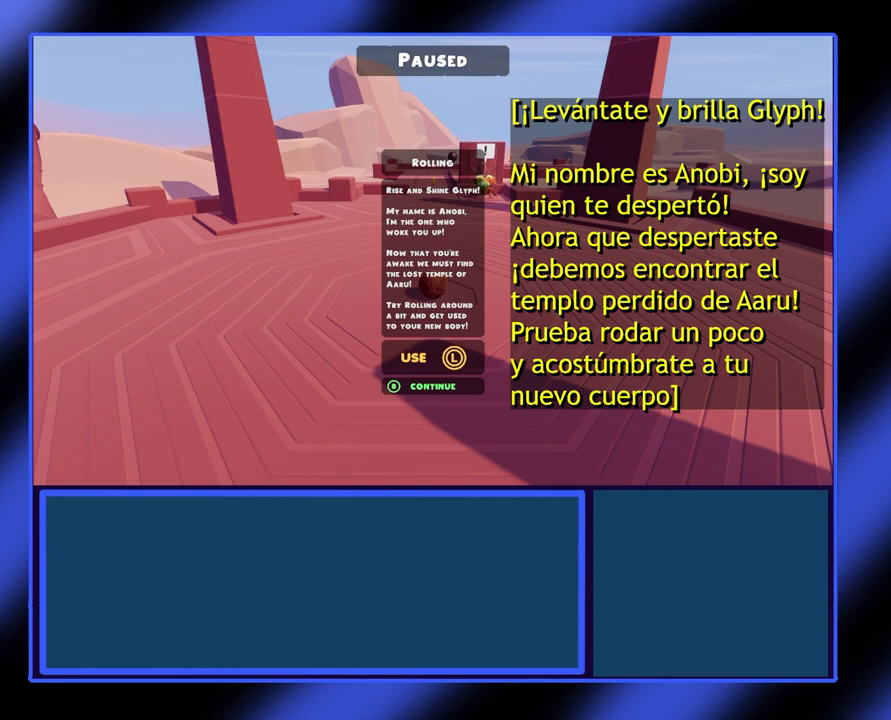
{"buttons": [], "left_stick": "center", "events": [[100, "B", "up"]]}
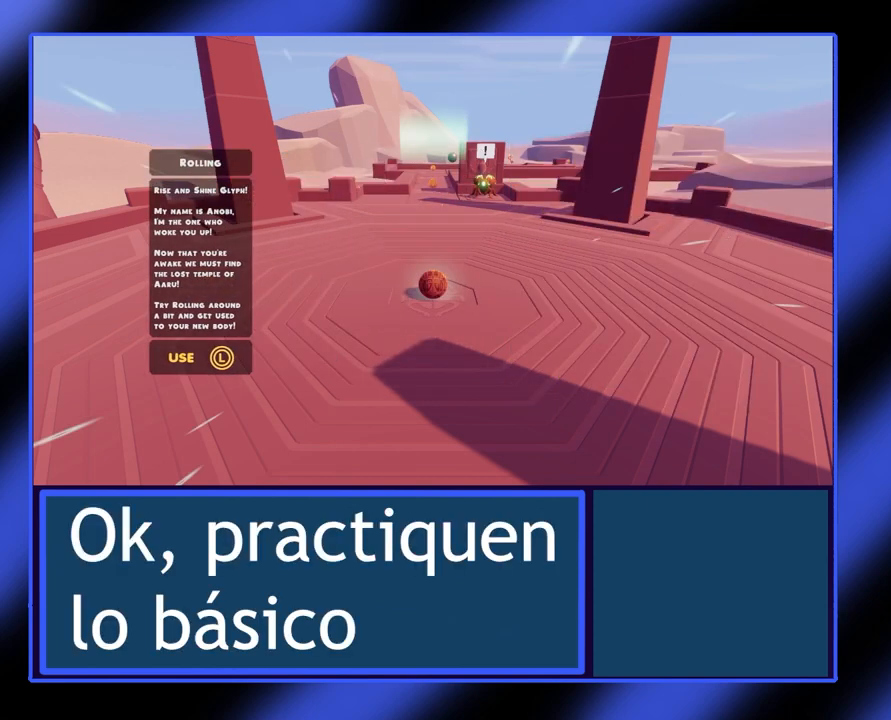
{"buttons": [], "left_stick": "center", "events": []}
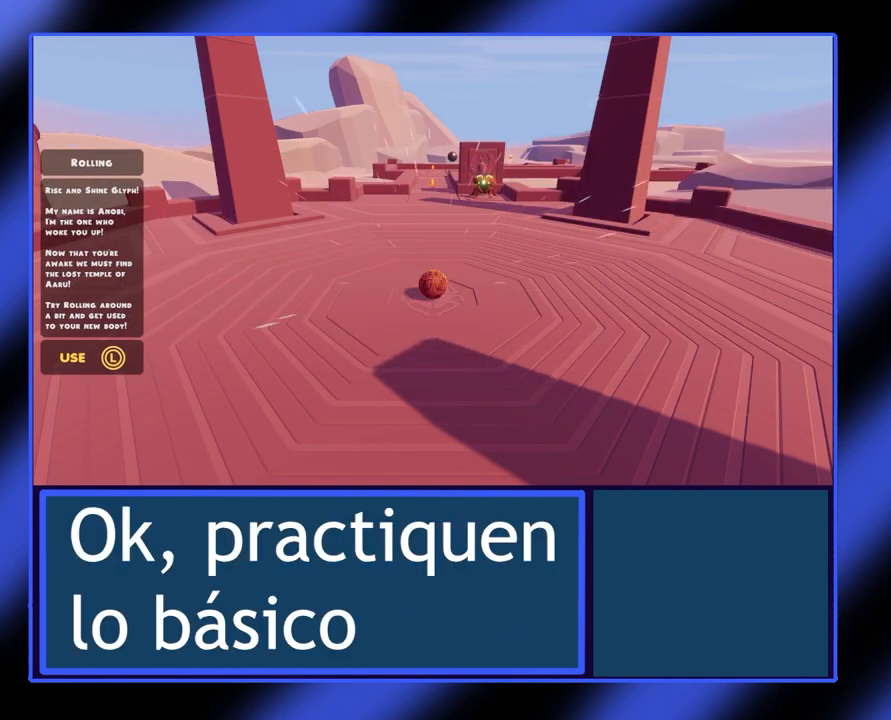
{"buttons": [], "left_stick": "center", "events": []}
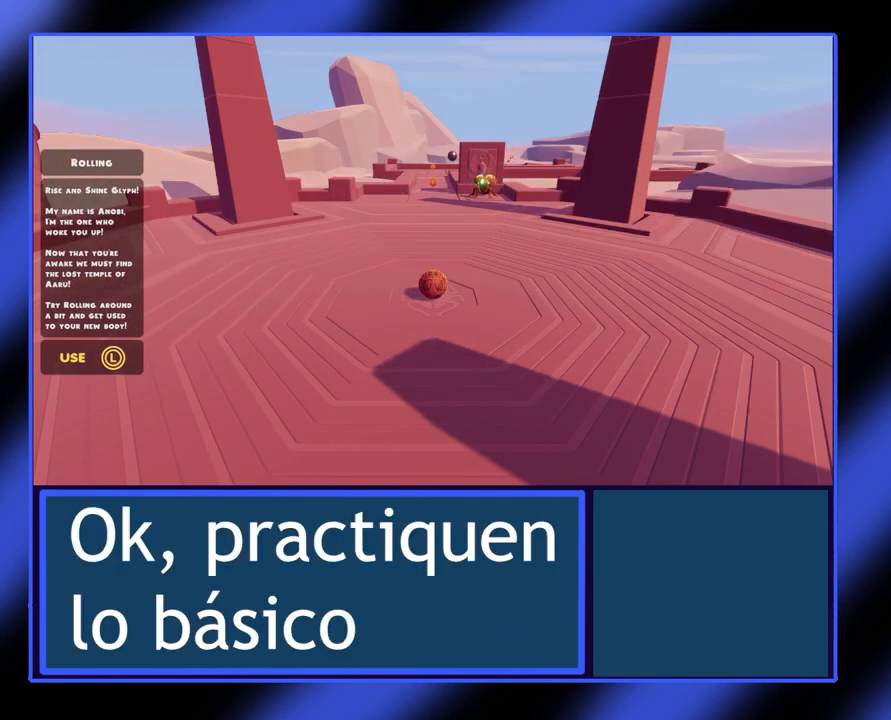
{"buttons": [], "left_stick": "center", "events": []}
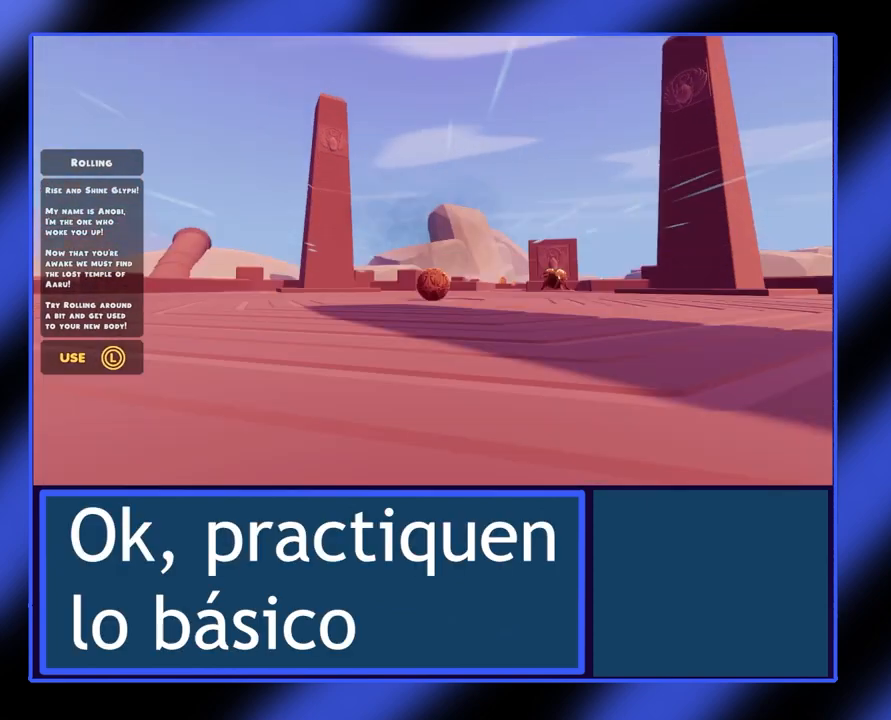
{"buttons": [], "left_stick": "center", "events": []}
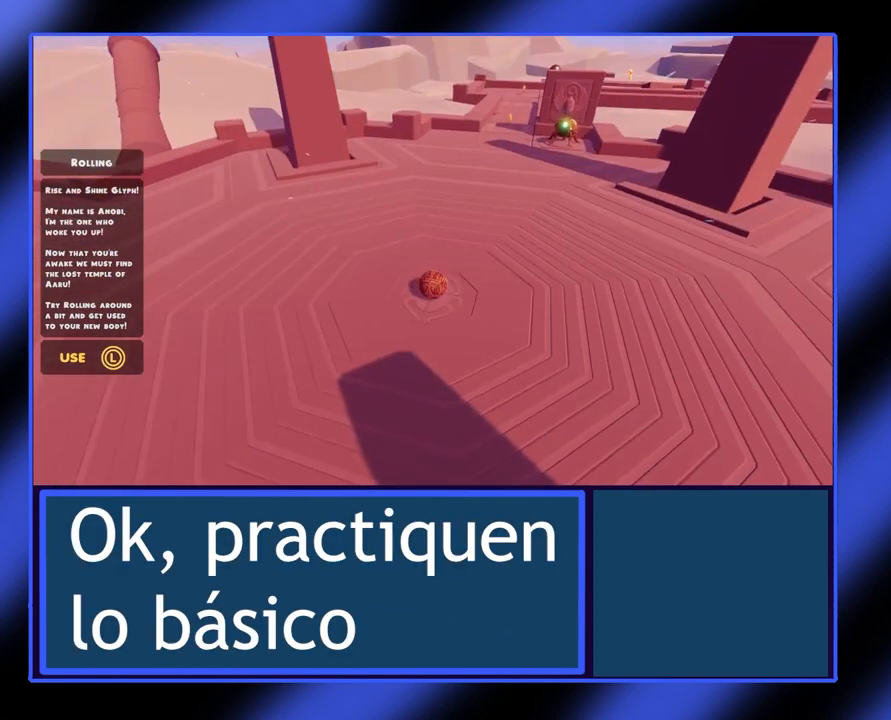
{"buttons": [], "left_stick": "up", "events": [[333, "left_stick", "up"]]}
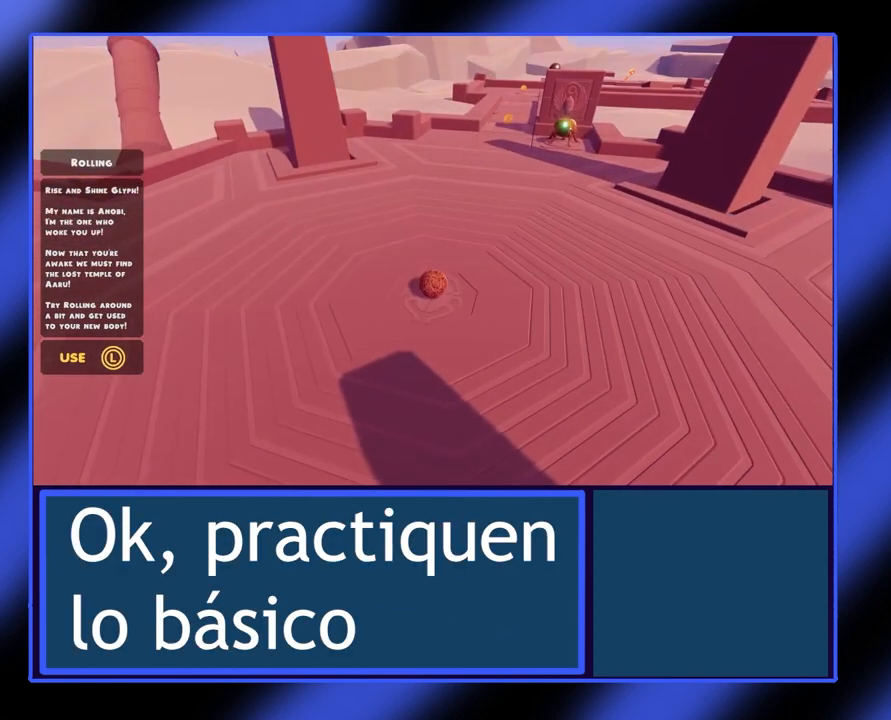
{"buttons": [], "left_stick": "center", "events": [[300, "left_stick", "center"]]}
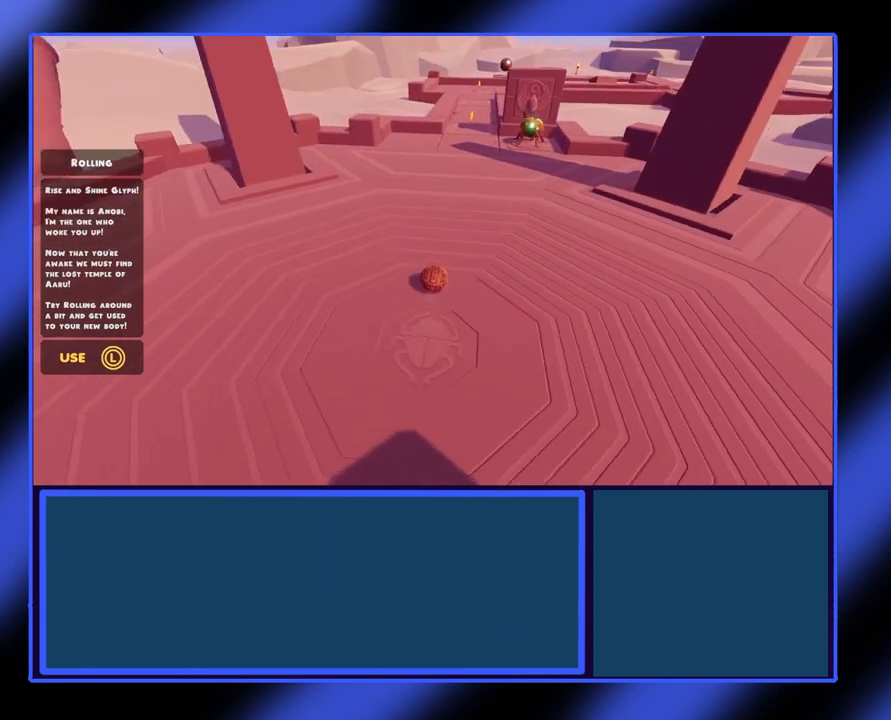
{"buttons": [], "left_stick": "up", "events": [[33, "left_stick", "up"]]}
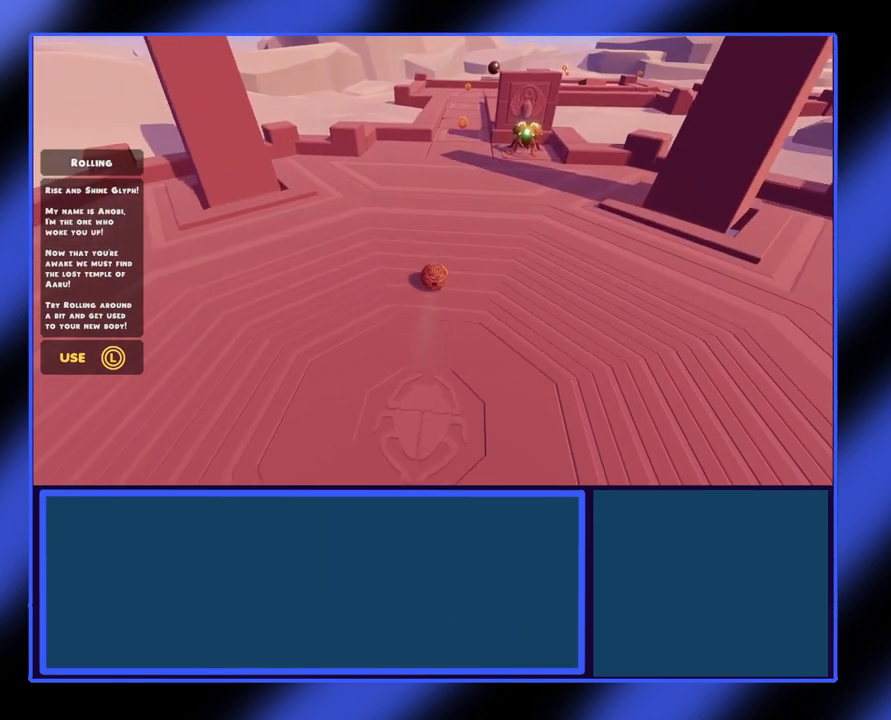
{"buttons": [], "left_stick": "up-right", "events": [[333, "left_stick", "up-right"]]}
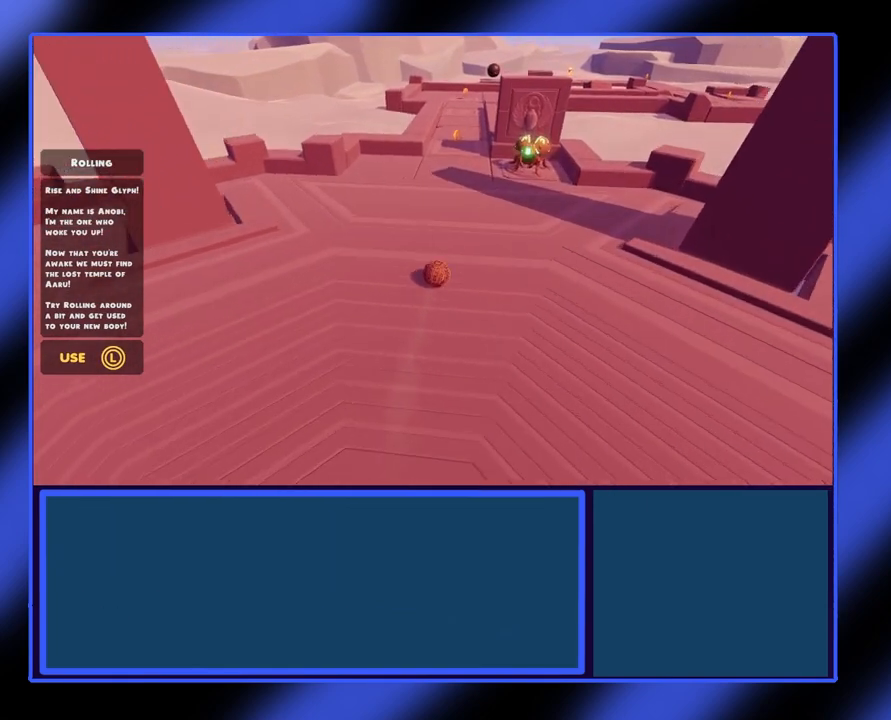
{"buttons": [], "left_stick": "center", "events": [[133, "left_stick", "center"]]}
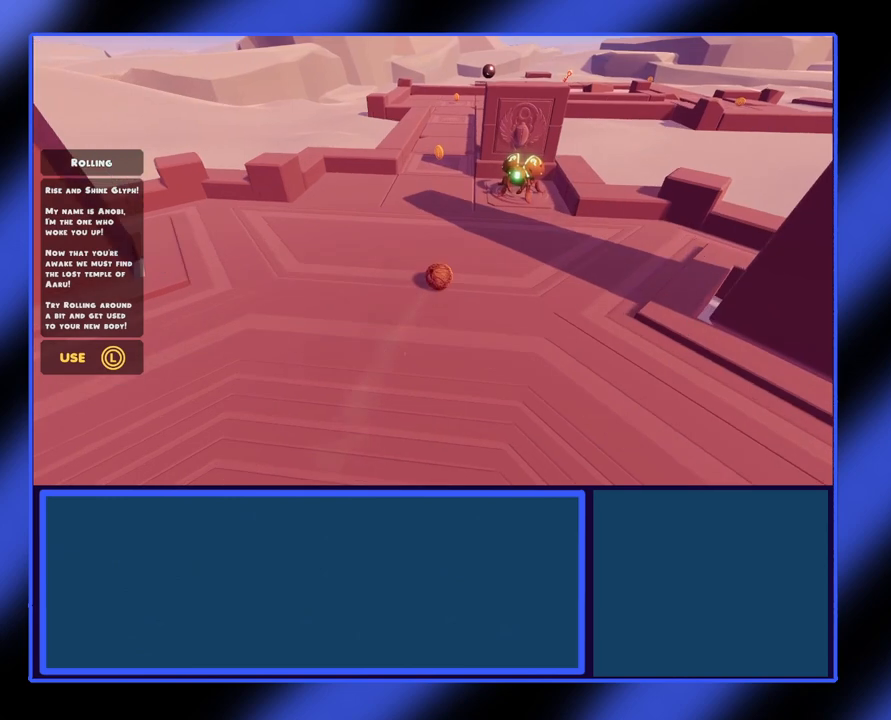
{"buttons": [], "left_stick": "up-right", "events": [[433, "left_stick", "up-right"]]}
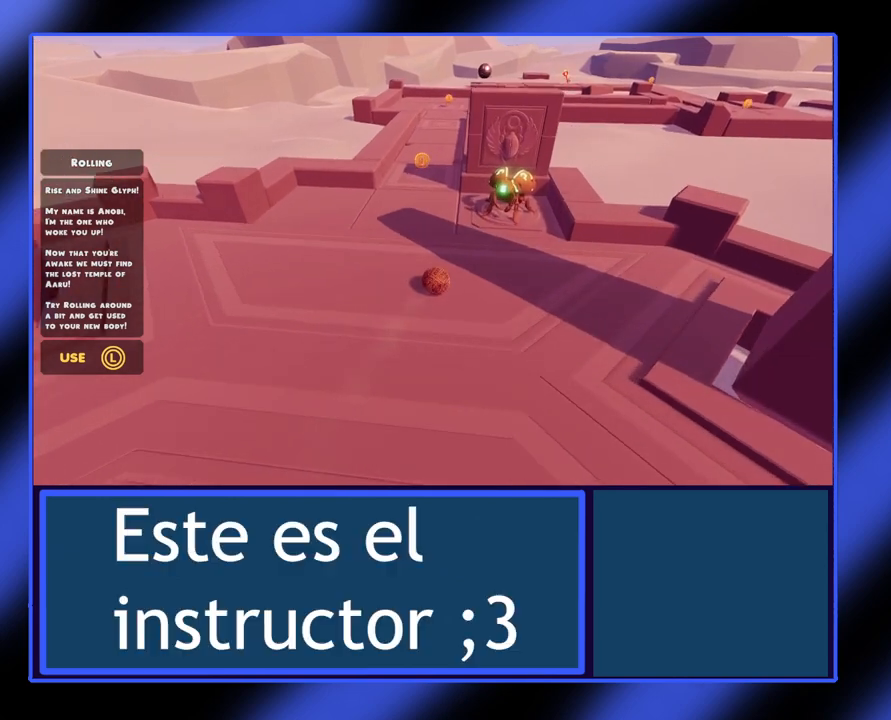
{"buttons": [], "left_stick": "center", "events": [[233, "left_stick", "center"]]}
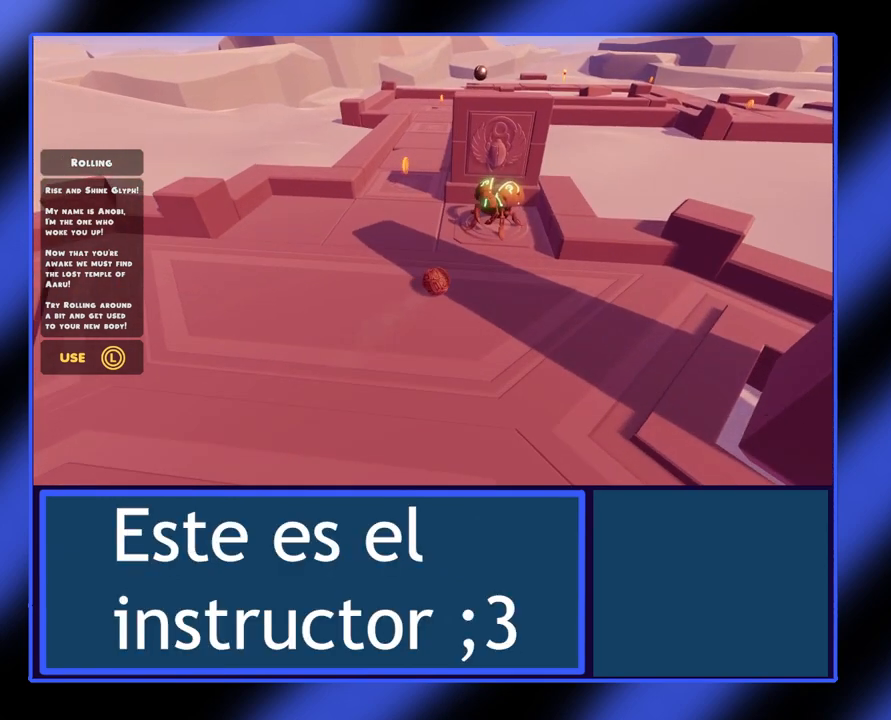
{"buttons": [], "left_stick": "center", "events": [[67, "left_stick", "up"], [267, "left_stick", "center"]]}
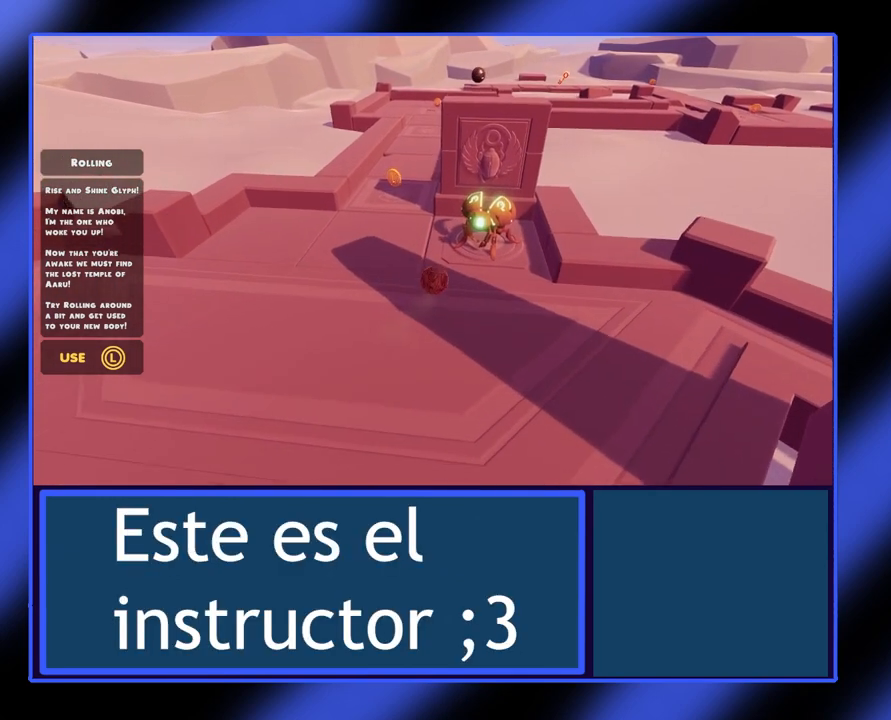
{"buttons": [], "left_stick": "center", "events": [[133, "left_stick", "up-right"], [333, "left_stick", "center"]]}
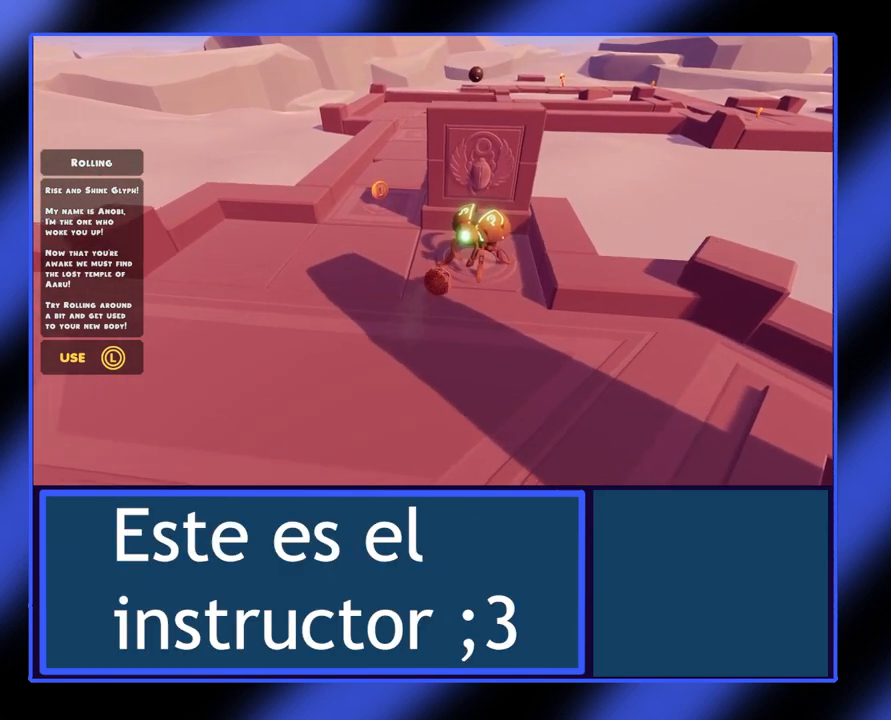
{"buttons": [], "left_stick": "center", "events": []}
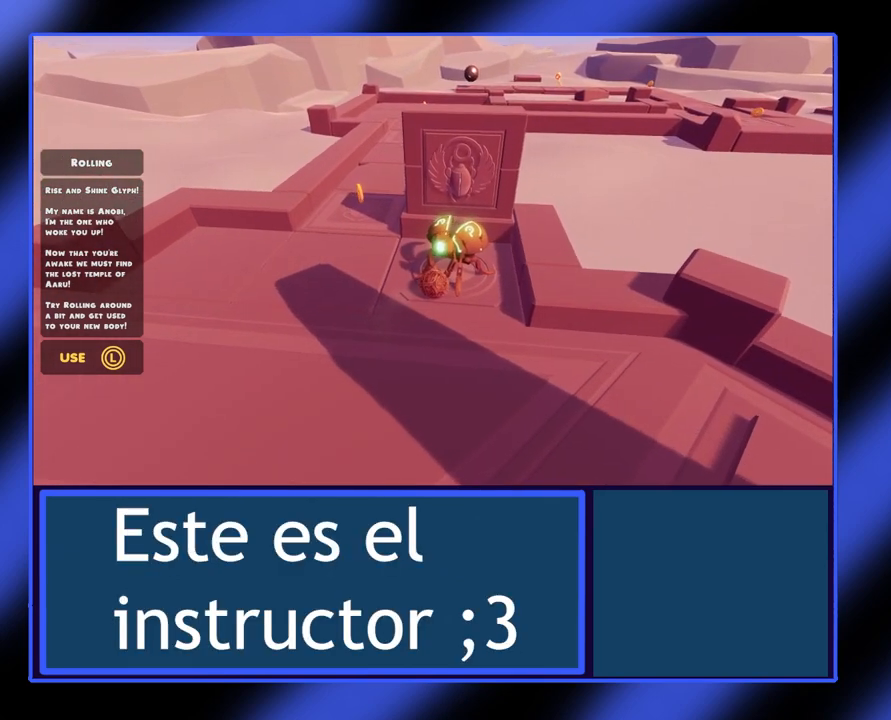
{"buttons": [], "left_stick": "up", "events": [[167, "left_stick", "up"]]}
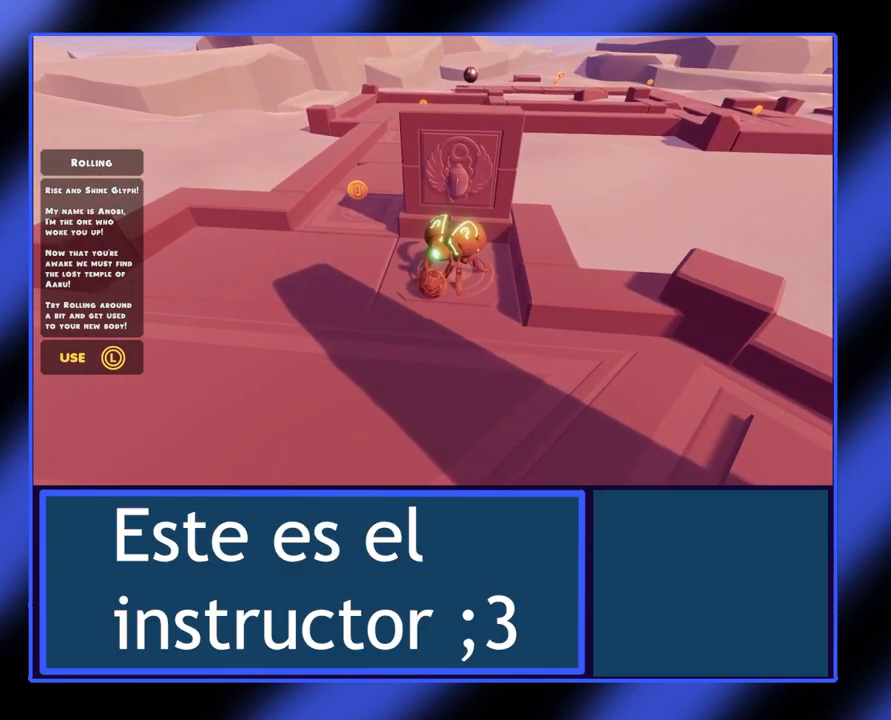
{"buttons": [], "left_stick": "left", "events": [[67, "left_stick", "center"], [467, "left_stick", "left"]]}
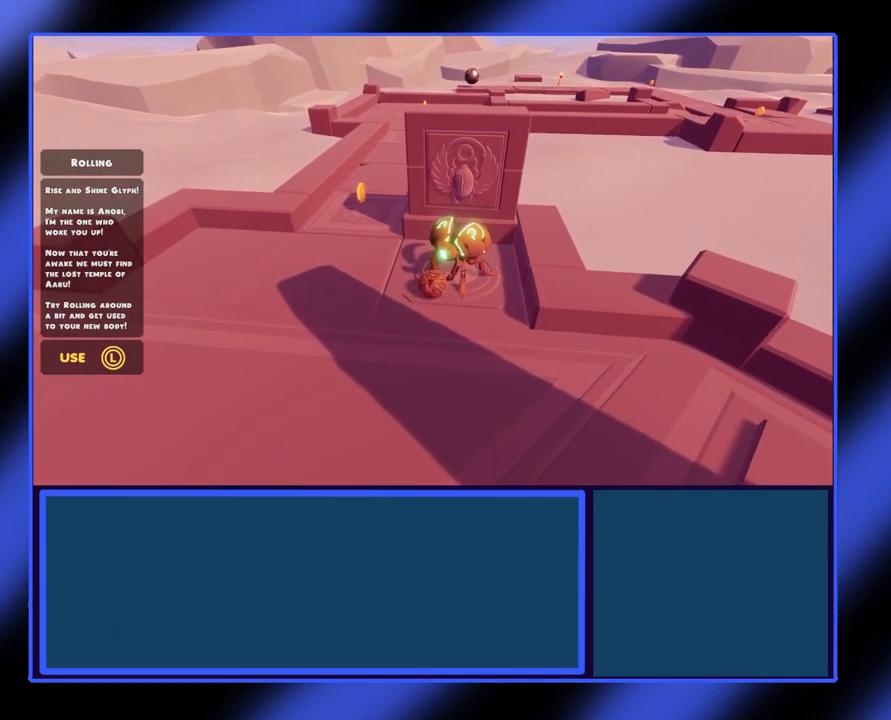
{"buttons": [], "left_stick": "up", "events": [[233, "left_stick", "up-left"], [400, "left_stick", "up"]]}
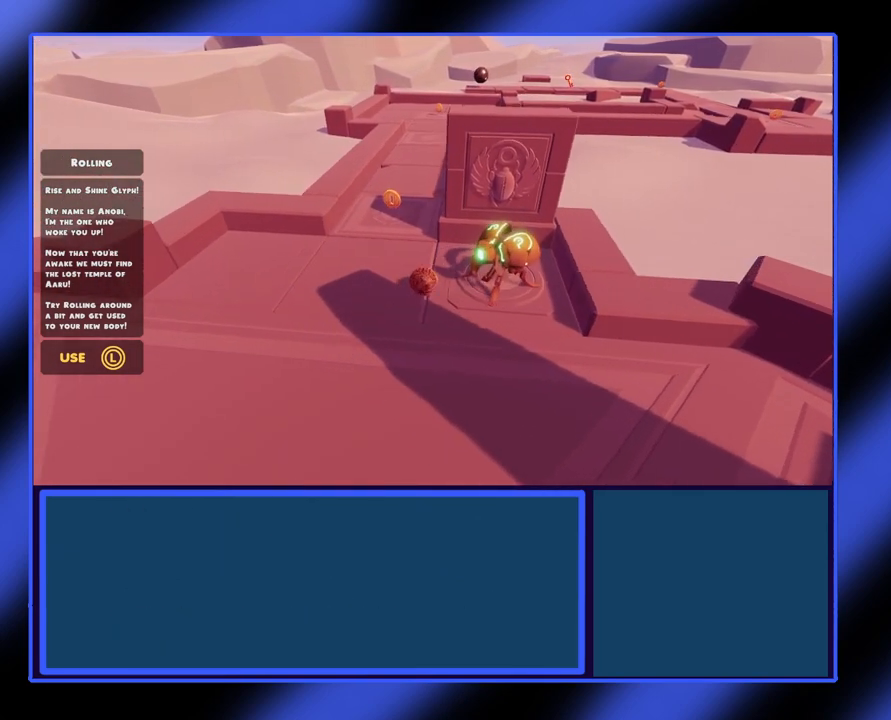
{"buttons": [], "left_stick": "center", "events": [[333, "left_stick", "center"]]}
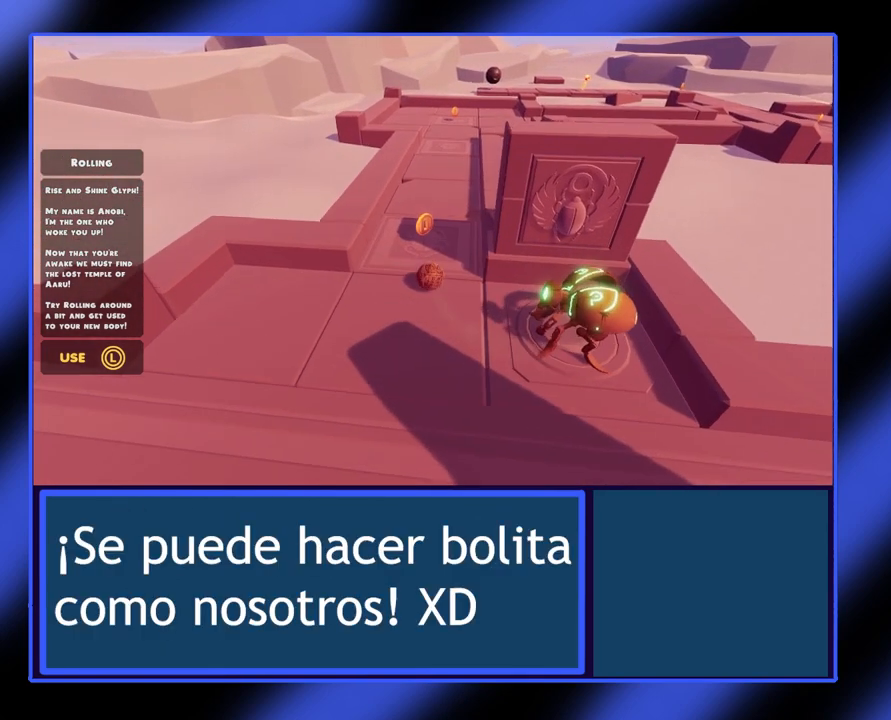
{"buttons": [], "left_stick": "center", "events": []}
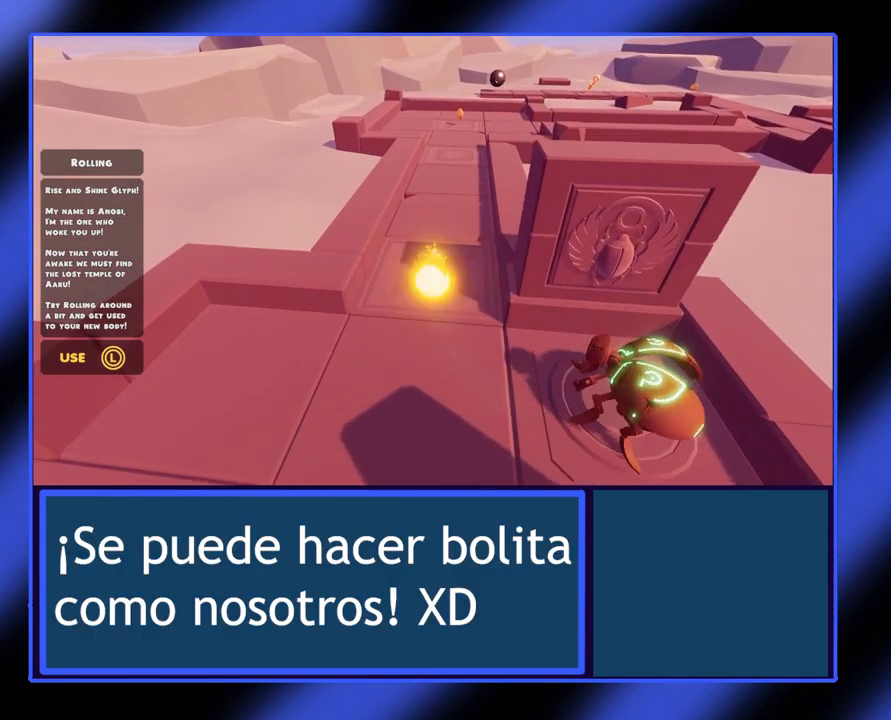
{"buttons": [], "left_stick": "down-right", "events": [[233, "left_stick", "down-right"]]}
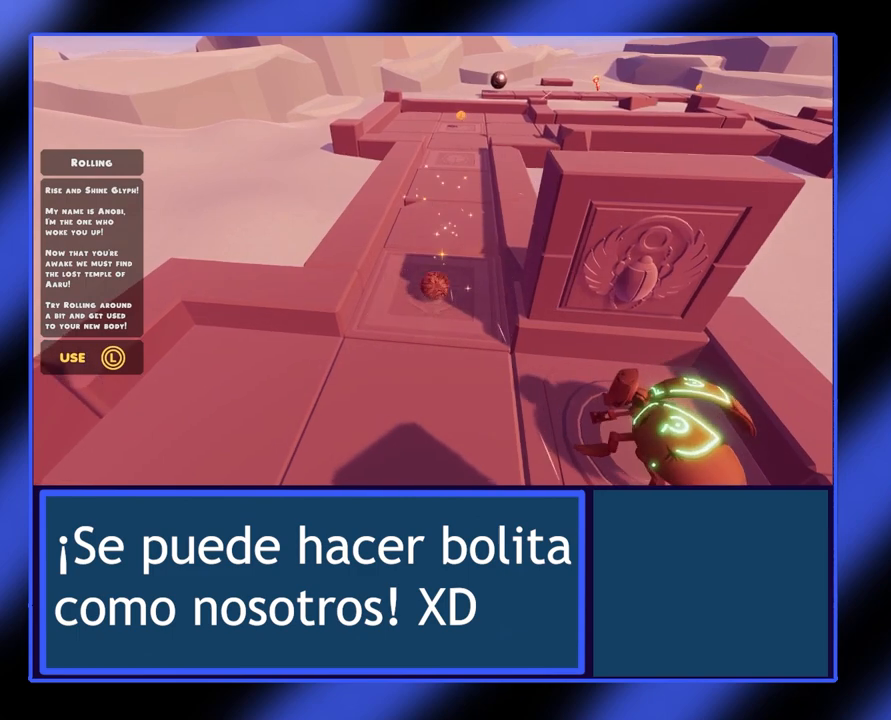
{"buttons": ["A"], "left_stick": "down-right", "events": [[433, "A", "down"]]}
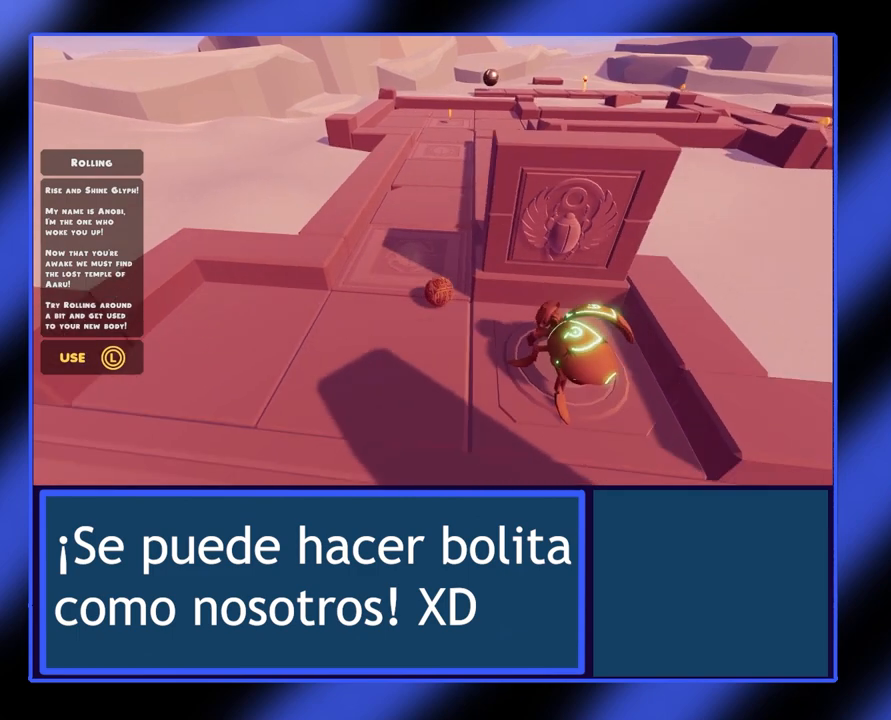
{"buttons": [], "left_stick": "center", "events": [[67, "A", "up"], [67, "left_stick", "right"], [167, "left_stick", "up-right"], [333, "left_stick", "up"], [467, "left_stick", "center"]]}
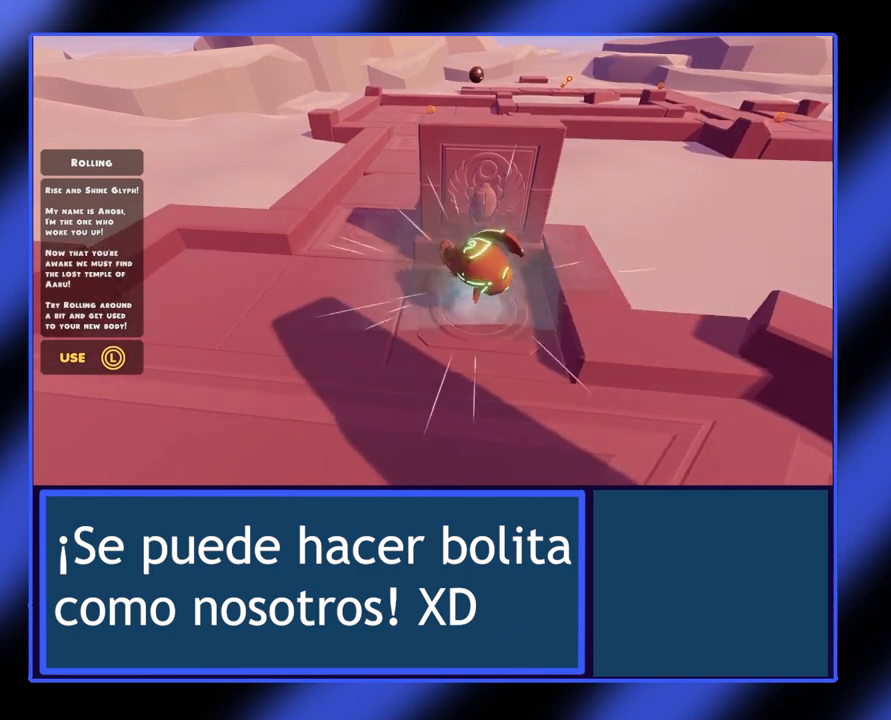
{"buttons": [], "left_stick": "center", "events": [[133, "left_stick", "down-left"], [233, "left_stick", "left"], [333, "left_stick", "center"]]}
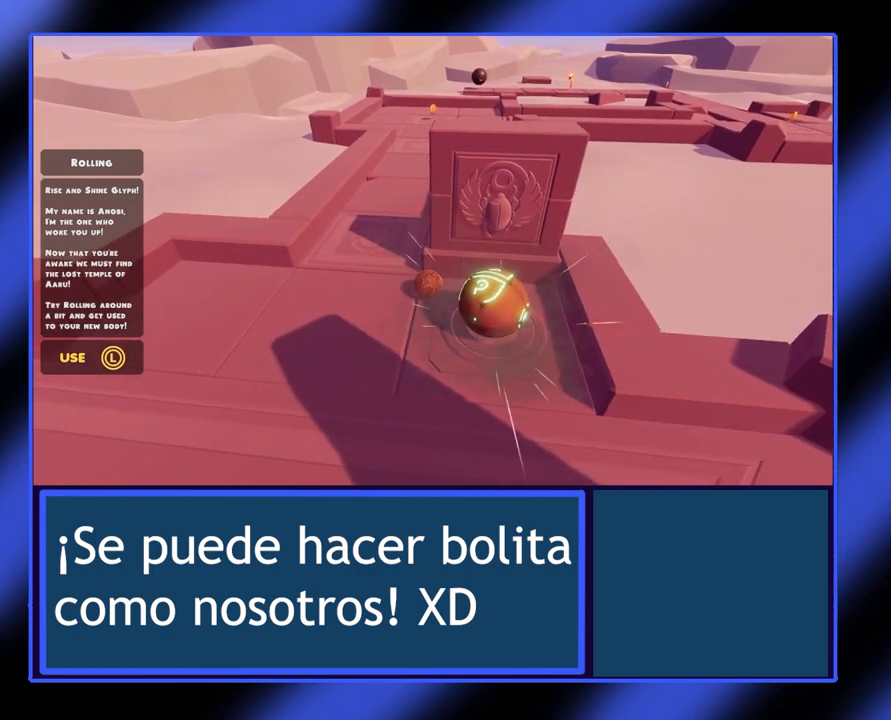
{"buttons": [], "left_stick": "center", "events": []}
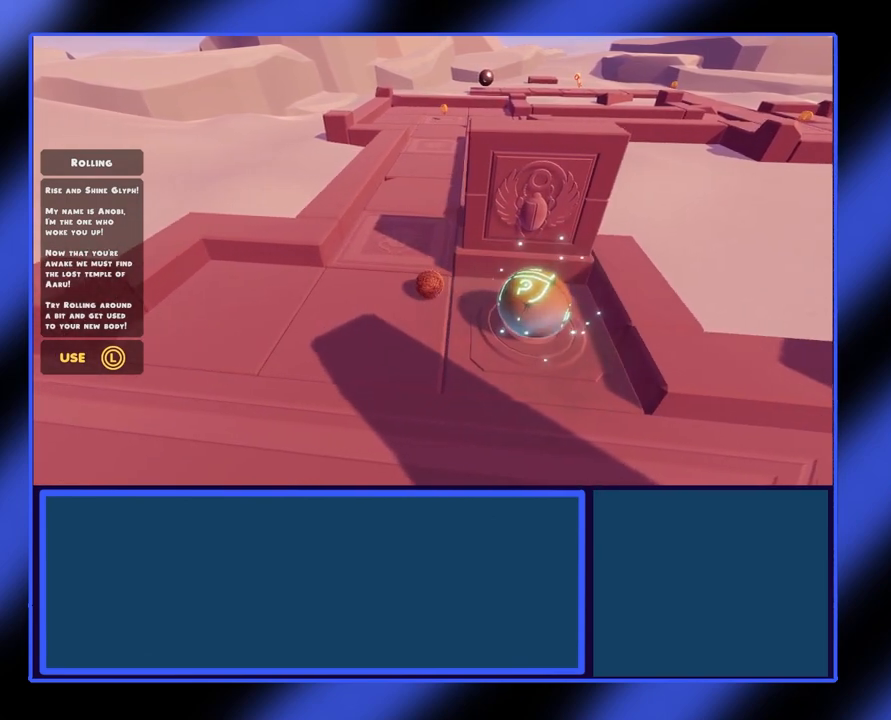
{"buttons": [], "left_stick": "up", "events": [[133, "left_stick", "up"]]}
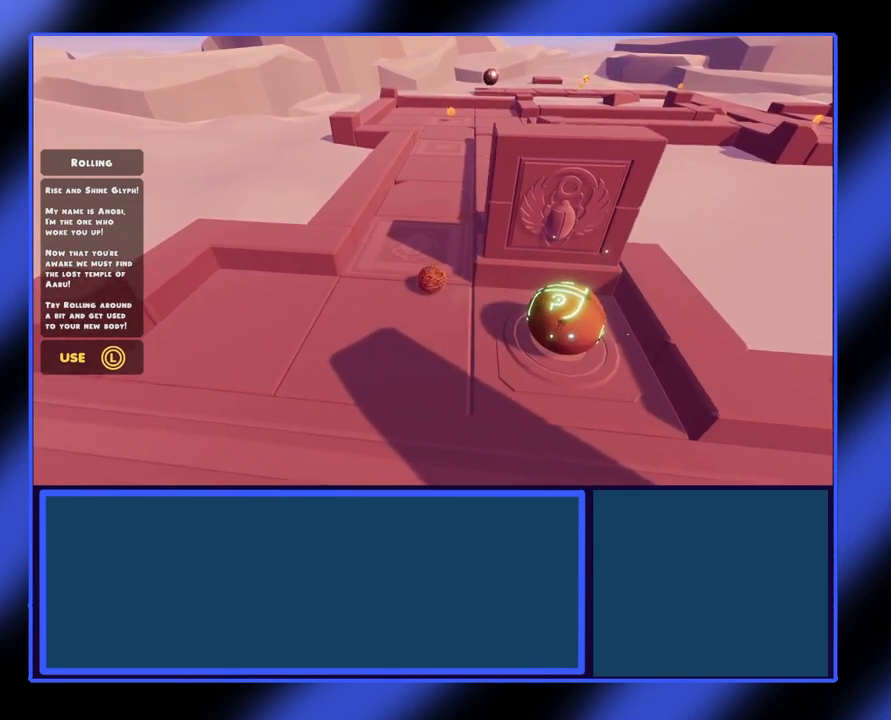
{"buttons": [], "left_stick": "up", "events": []}